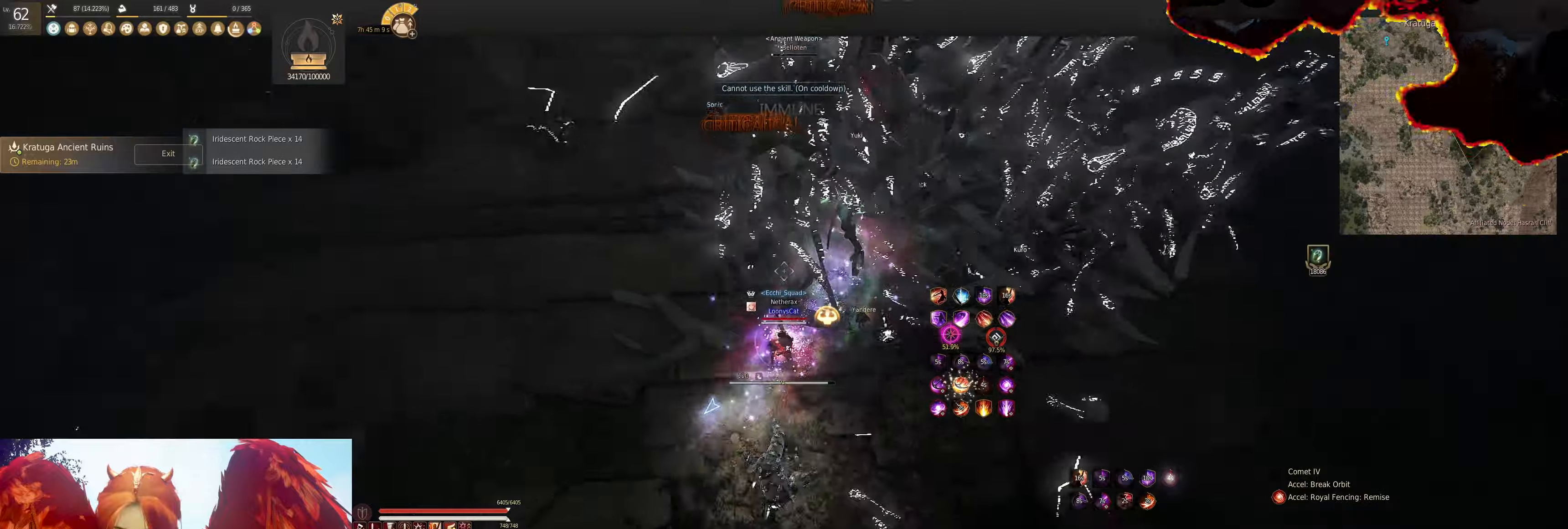
Gameplay with keyboard and mouse; each line is a JSON object with the keys and mouse buttons held at the frame after it. "events" lists presses ("down") and releases ("up") of "a", "d", "e", "f", "q", "s", "shift", "space", "tab", "w", "x", "z", "mouse_left" and "mouse_right" between this image and that frame as [ms after this image, input, new state], when the widget could be followed in between. "mouse_left", "mouse_right" = the "left", "right" buttons of the "mouse" list. No other keys are recorded. Mouse movement is not recorded.
{"keys": [], "mouse": ["left"], "events": [[283, "s", "up"]]}
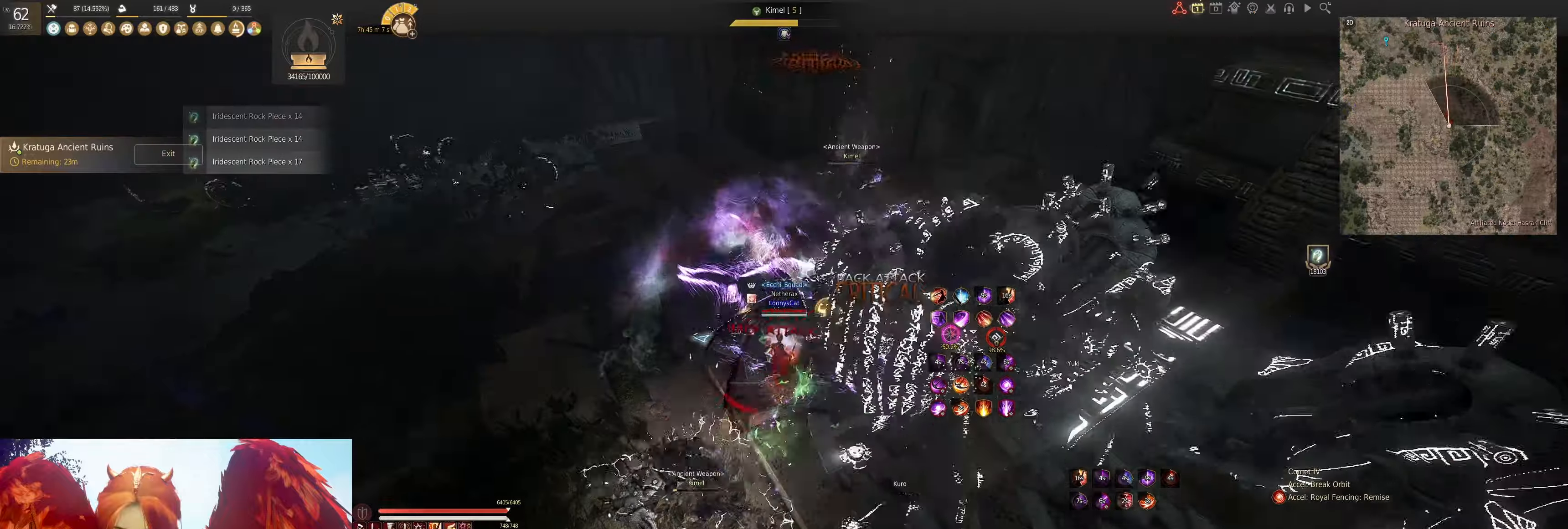
{"keys": ["w"], "mouse": [], "events": [[133, "mouse_left", "up"], [283, "w", "down"], [300, "shift", "down"], [483, "shift", "up"]]}
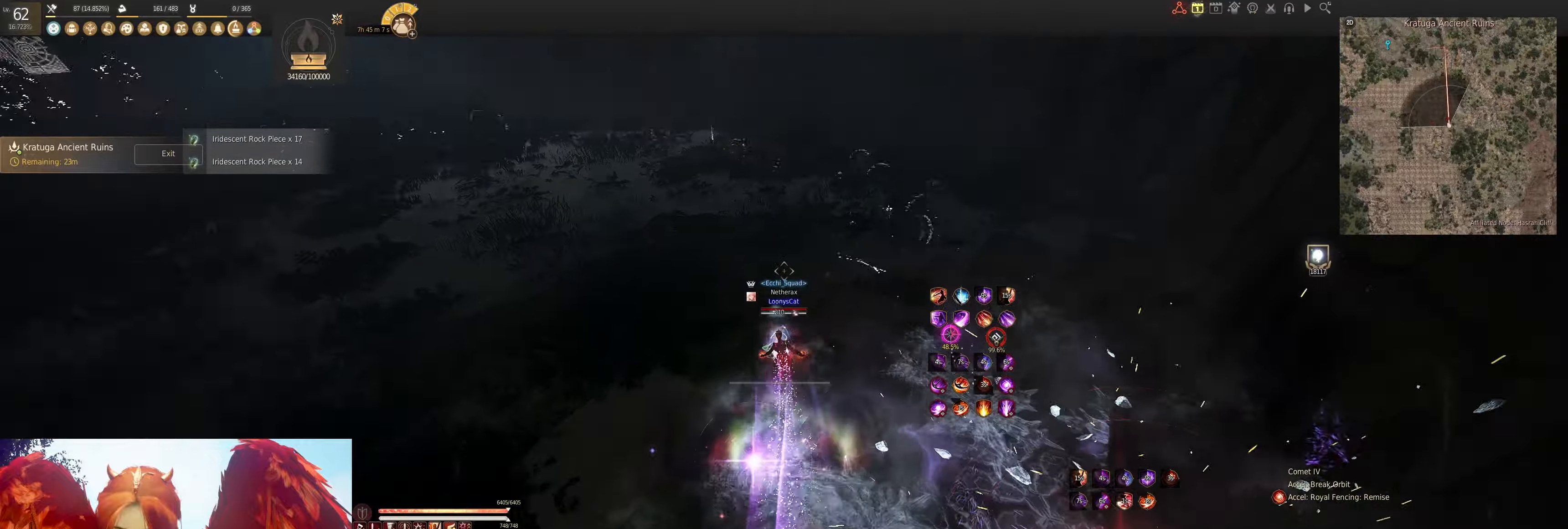
{"keys": ["shift"], "mouse": ["left"], "events": [[67, "q", "down"], [167, "q", "up"], [167, "w", "up"], [283, "shift", "down"], [417, "mouse_left", "down"]]}
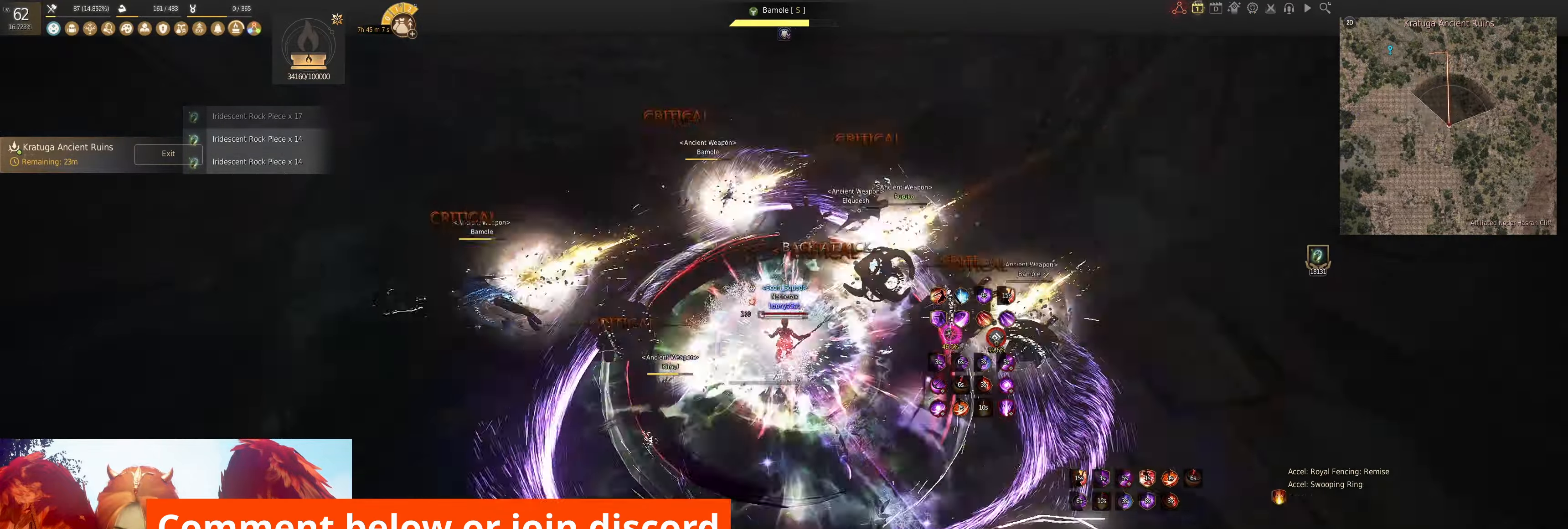
{"keys": [], "mouse": [], "events": [[417, "mouse_left", "up"], [450, "shift", "up"]]}
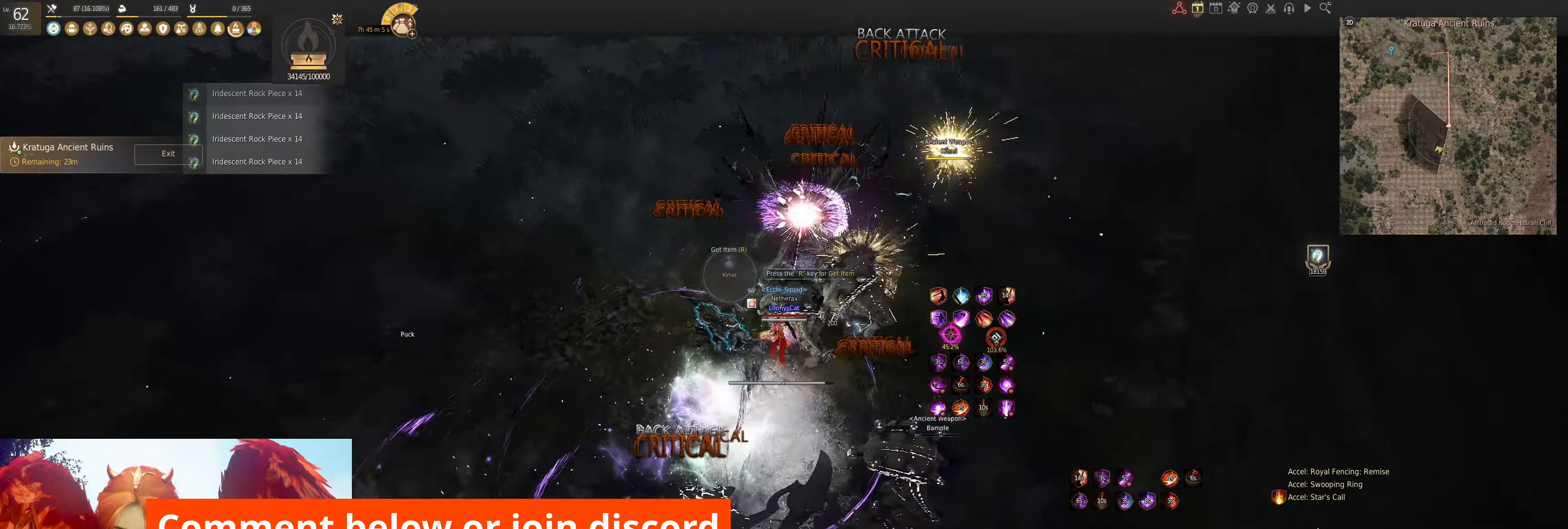
{"keys": [], "mouse": [], "events": [[133, "s", "down"], [133, "shift", "down"], [367, "shift", "up"], [383, "s", "up"]]}
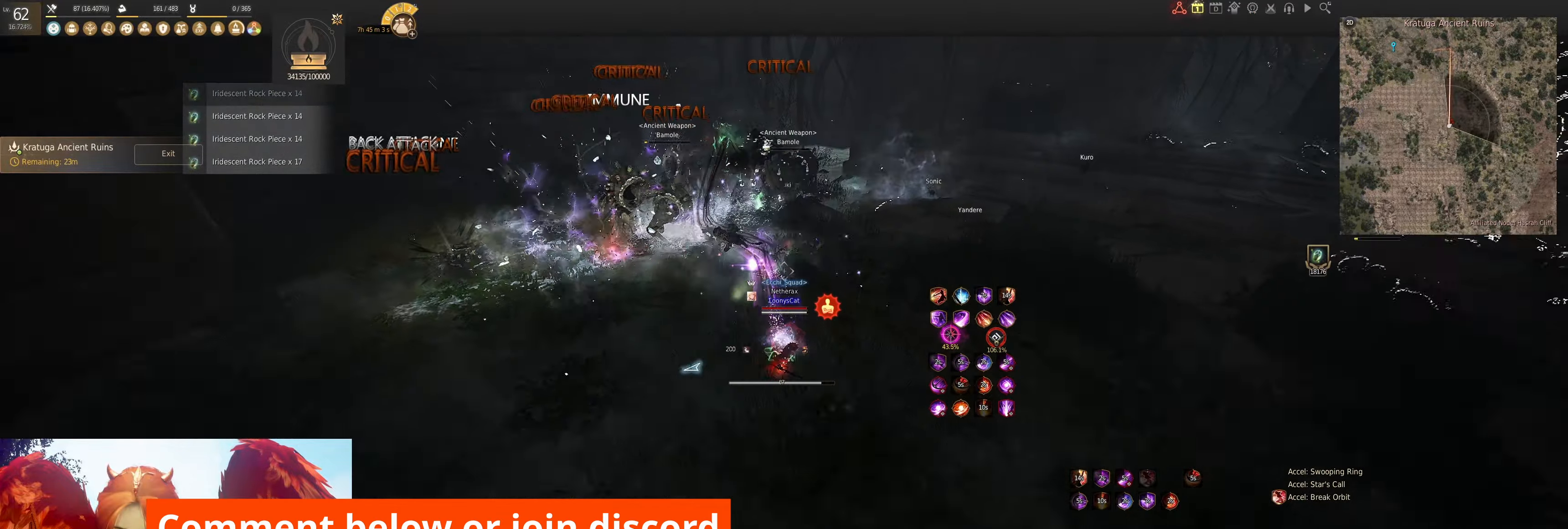
{"keys": ["f"], "mouse": [], "events": [[167, "q", "down"], [200, "q", "up"], [433, "f", "down"]]}
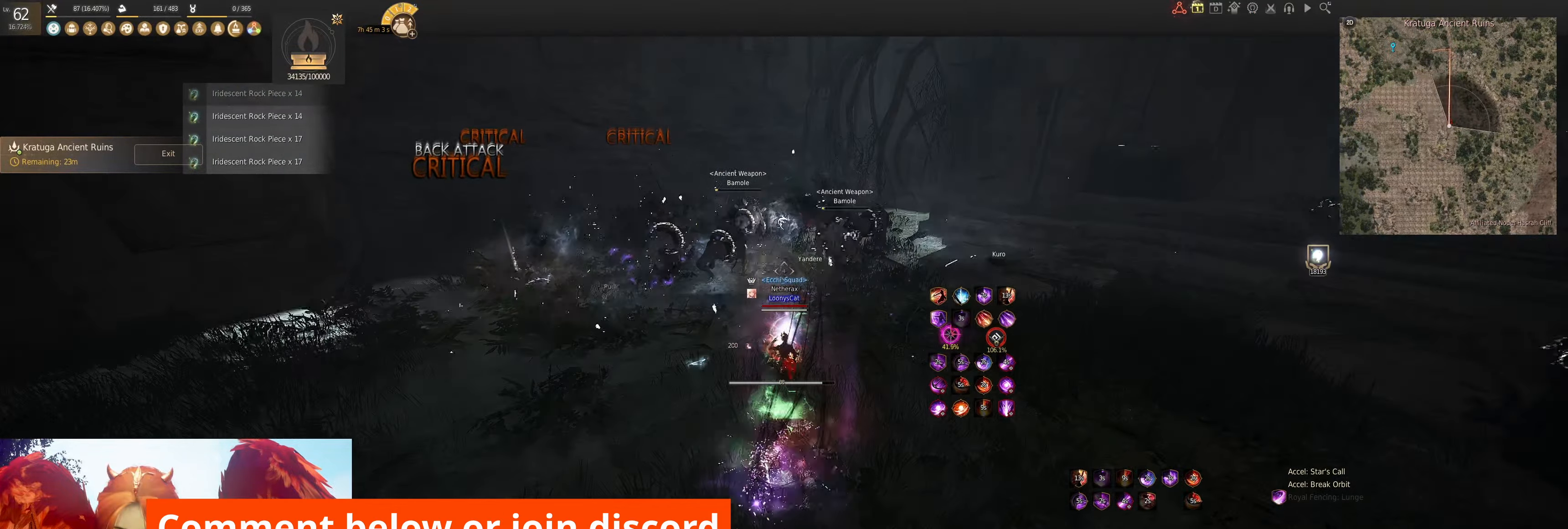
{"keys": [], "mouse": [], "events": [[50, "f", "up"]]}
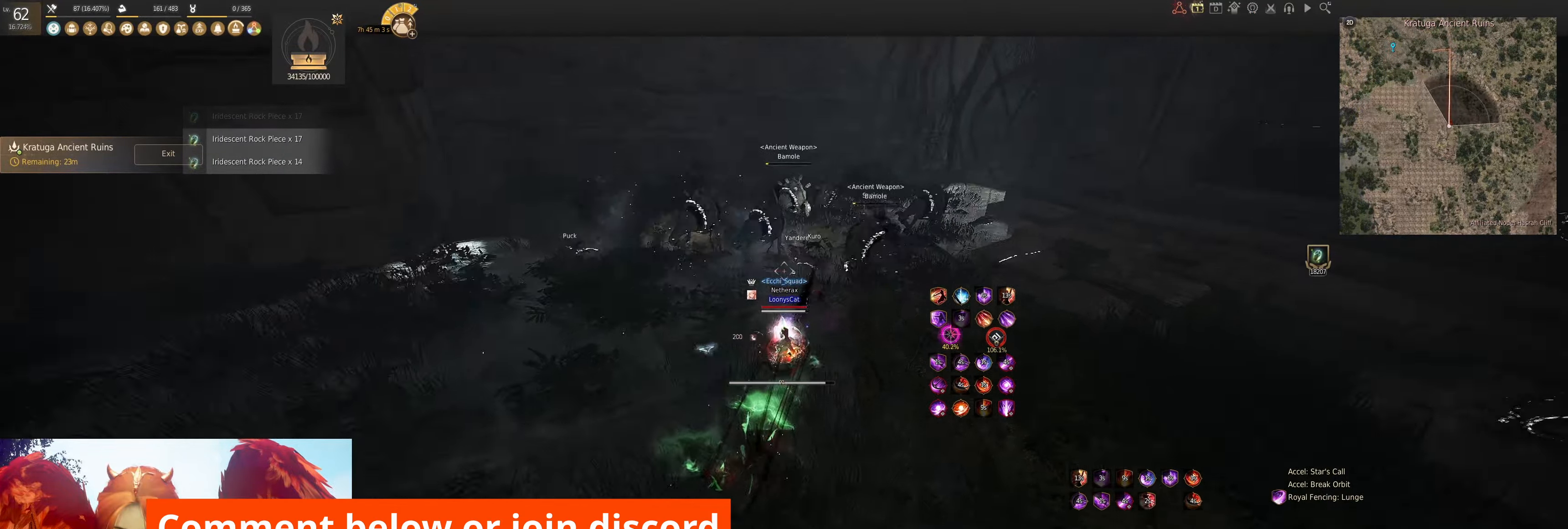
{"keys": [], "mouse": ["left"], "events": [[17, "s", "down"], [50, "mouse_left", "down"], [383, "s", "up"]]}
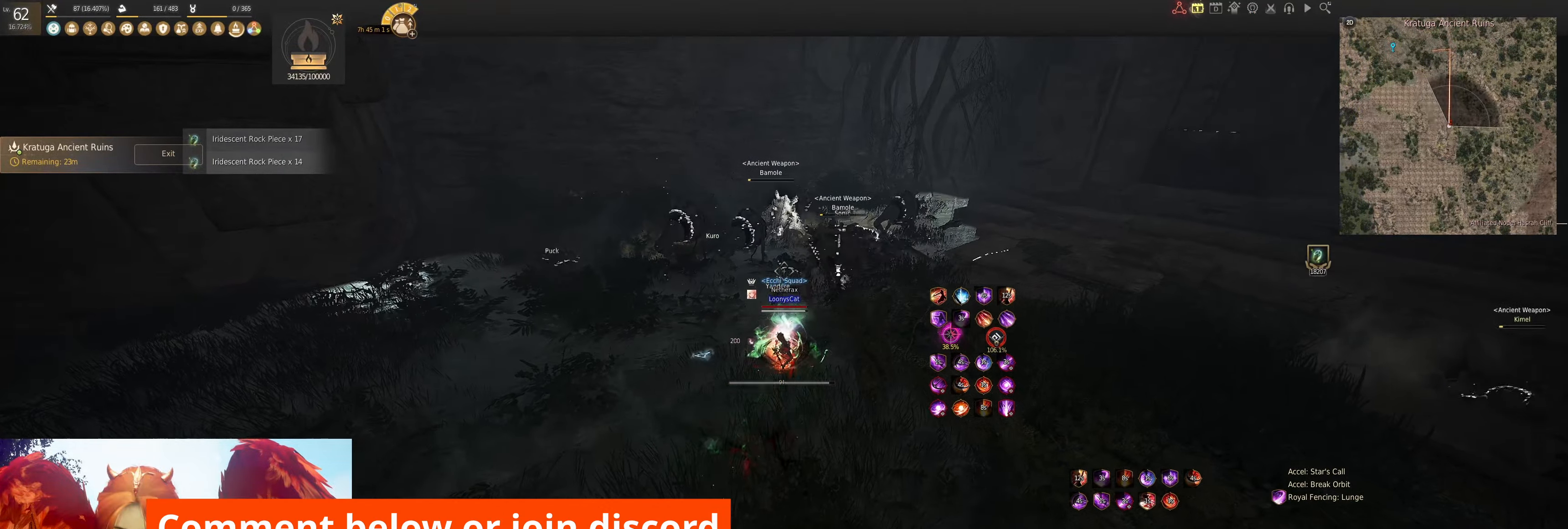
{"keys": [], "mouse": ["left"], "events": []}